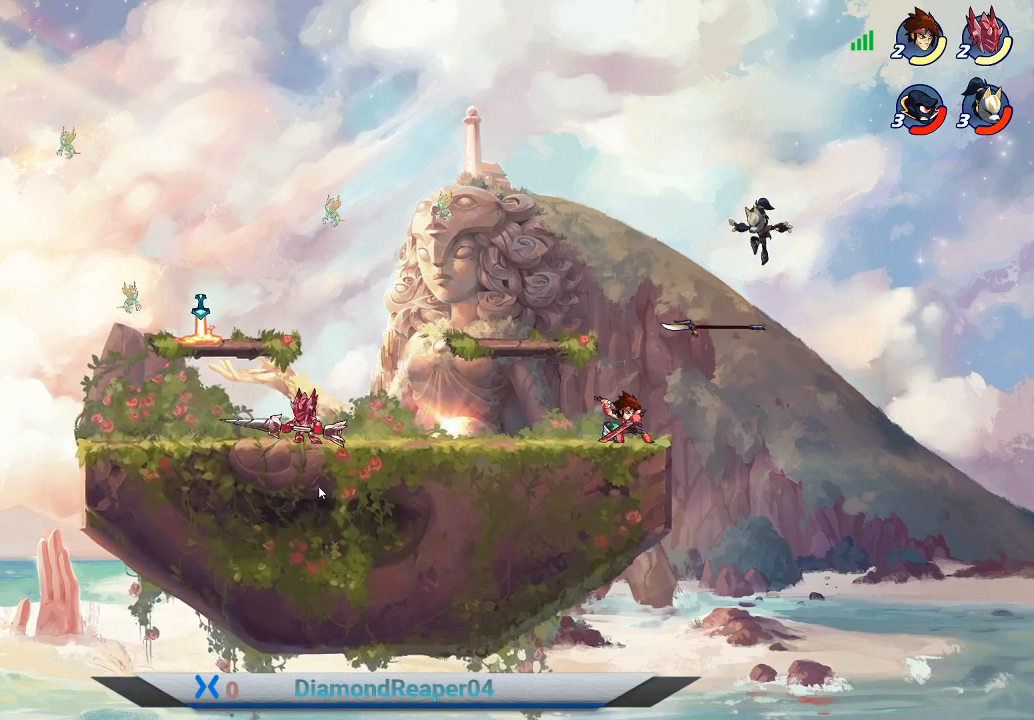
Gameplay with a controller (Xbox layout); each line is a JSON object with the inputs held at the frame after it. "events" lists button and stick changes between this image and that frame as [ms after this image, input, new state], when the widget could be followed in between.
{"buttons": [], "left_stick": "up-left", "right_stick": "center", "events": [[33, "left_stick", "center"], [267, "A", "down"], [300, "left_stick", "left"], [400, "A", "up"], [400, "left_stick", "up-left"]]}
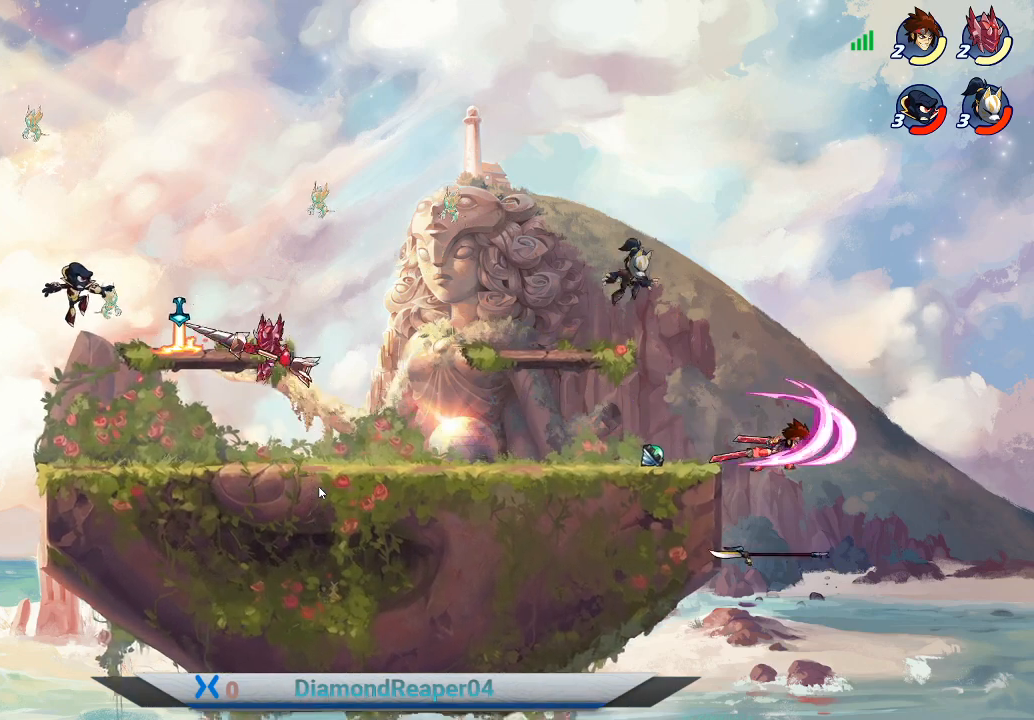
{"buttons": [], "left_stick": "up-left", "right_stick": "center", "events": [[33, "B", "down"], [167, "B", "up"]]}
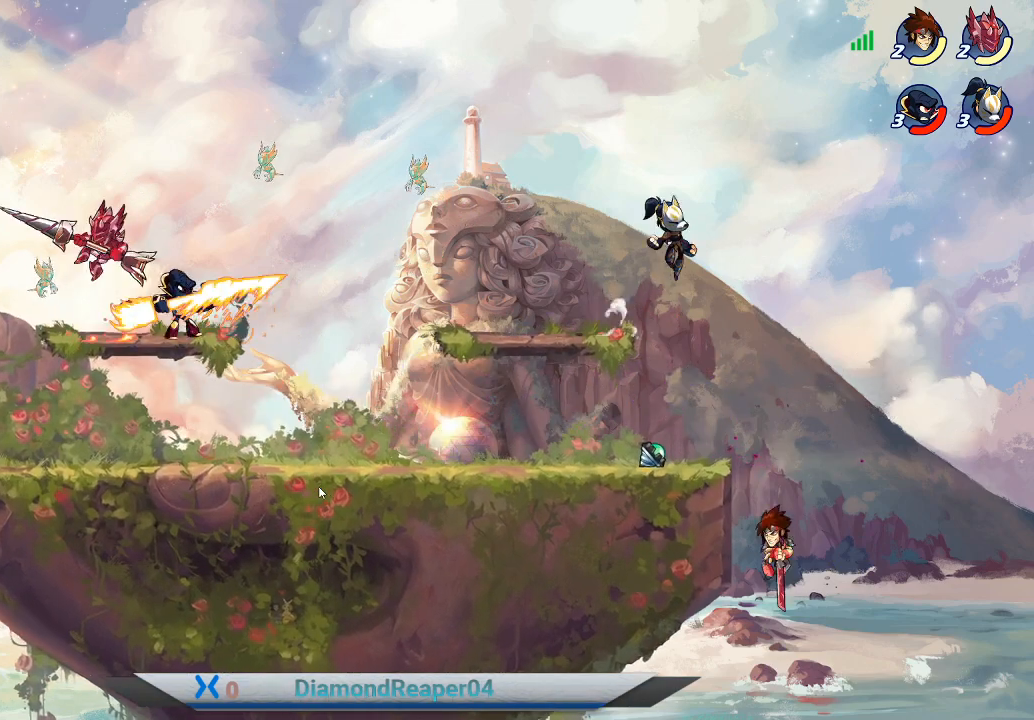
{"buttons": [], "left_stick": "right", "right_stick": "center", "events": [[67, "left_stick", "down-right"], [233, "X", "down"], [233, "left_stick", "right"], [300, "X", "up"]]}
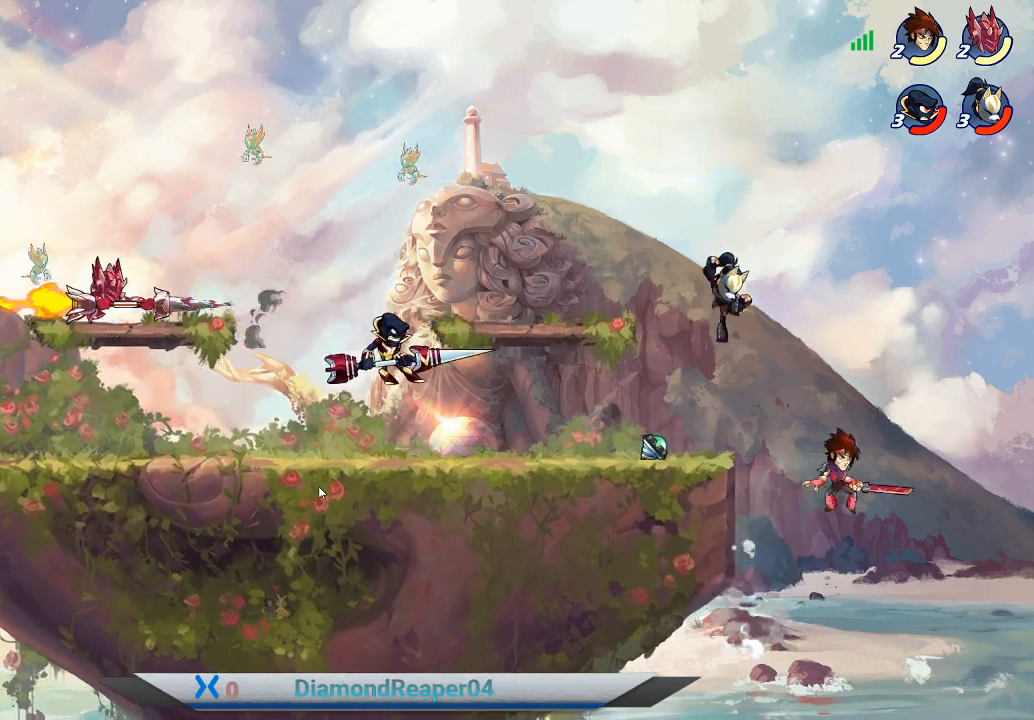
{"buttons": [], "left_stick": "right", "right_stick": "center", "events": []}
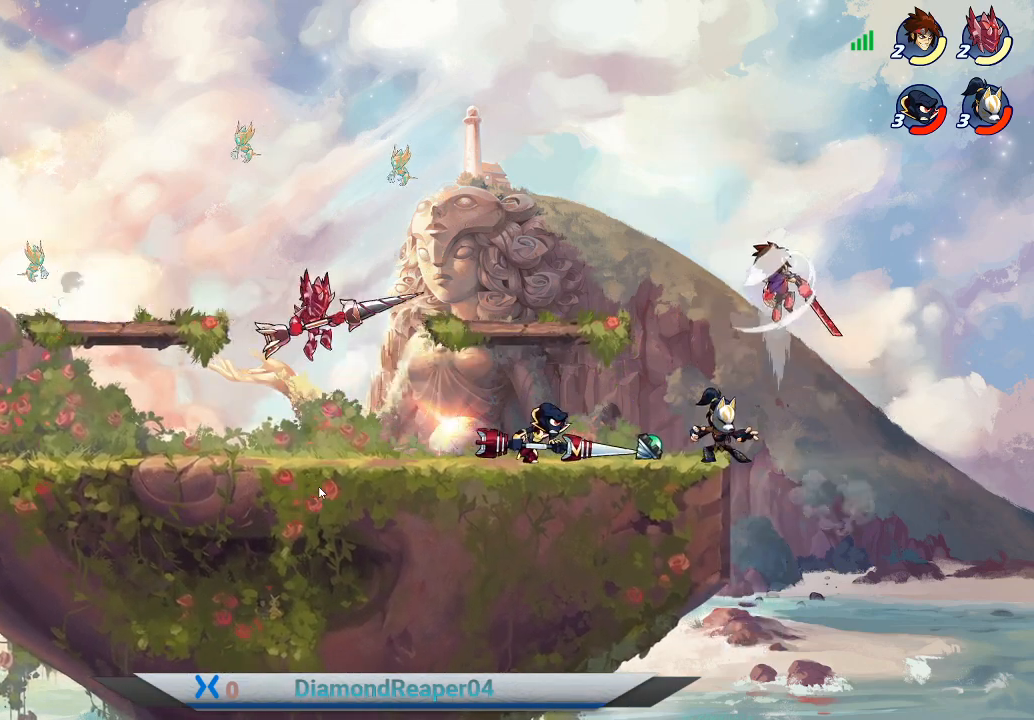
{"buttons": [], "left_stick": "right", "right_stick": "center", "events": [[300, "B", "down"], [433, "B", "up"]]}
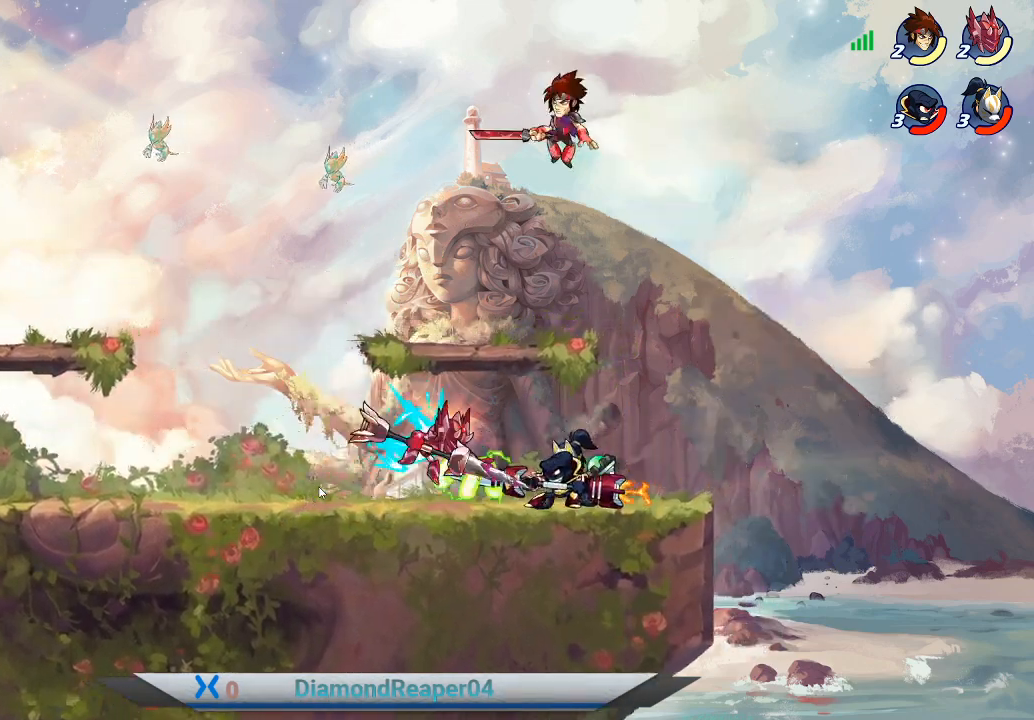
{"buttons": [], "left_stick": "center", "right_stick": "center", "events": [[133, "left_stick", "center"]]}
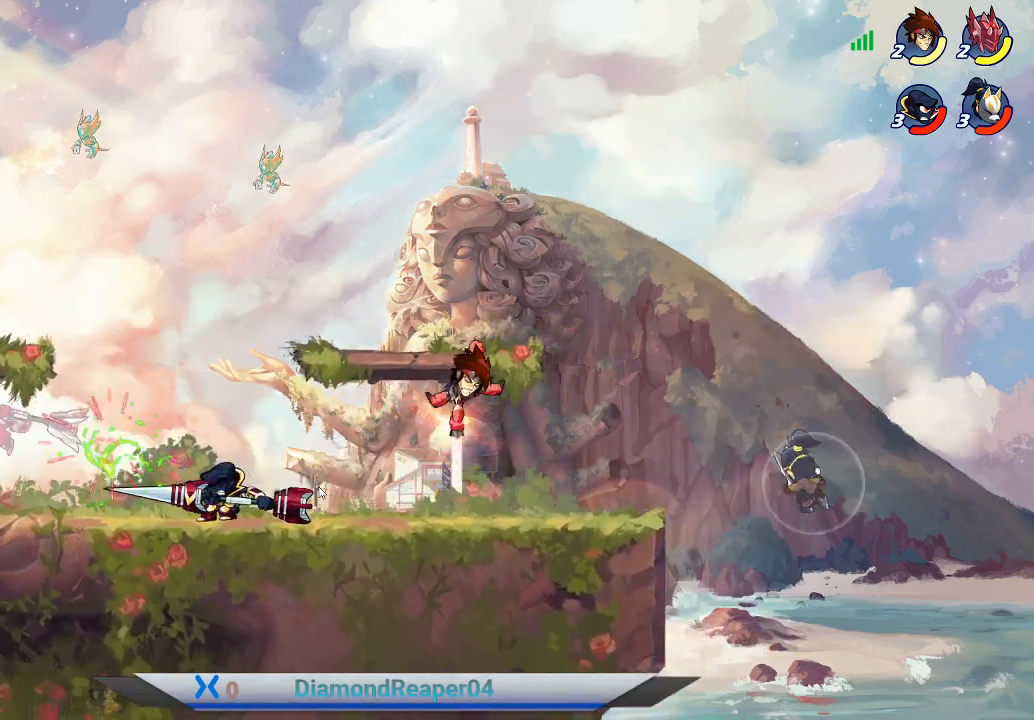
{"buttons": ["A"], "left_stick": "right", "right_stick": "center", "events": [[33, "A", "down"], [33, "left_stick", "left"], [200, "A", "up"], [333, "left_stick", "right"], [433, "A", "down"]]}
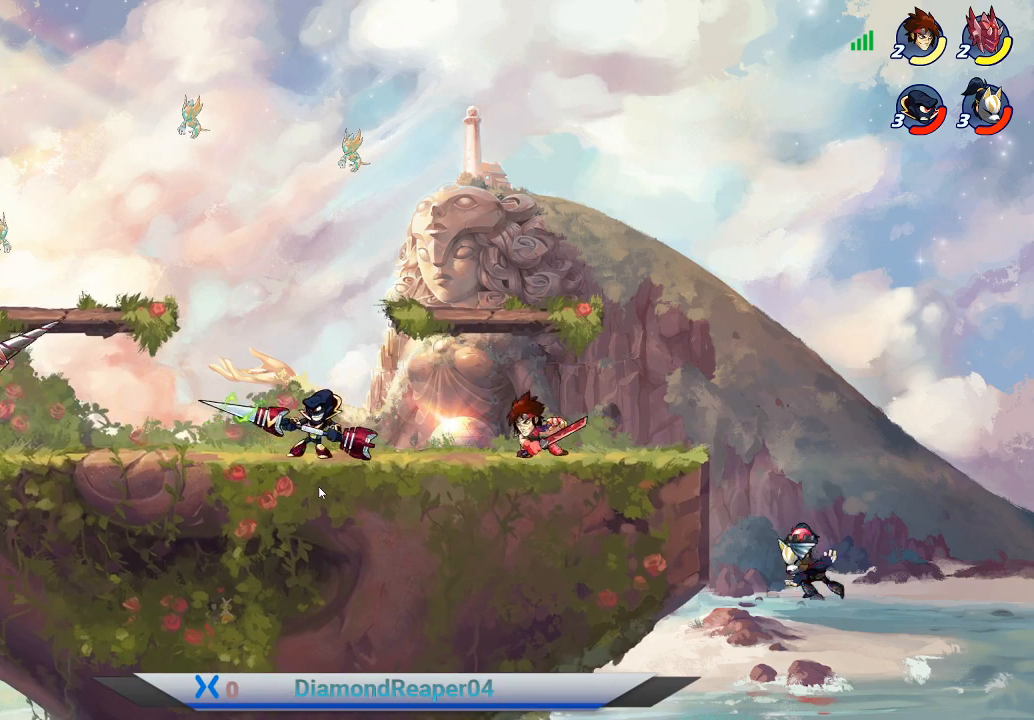
{"buttons": ["B"], "left_stick": "right", "right_stick": "center", "events": [[67, "A", "up"], [467, "B", "down"]]}
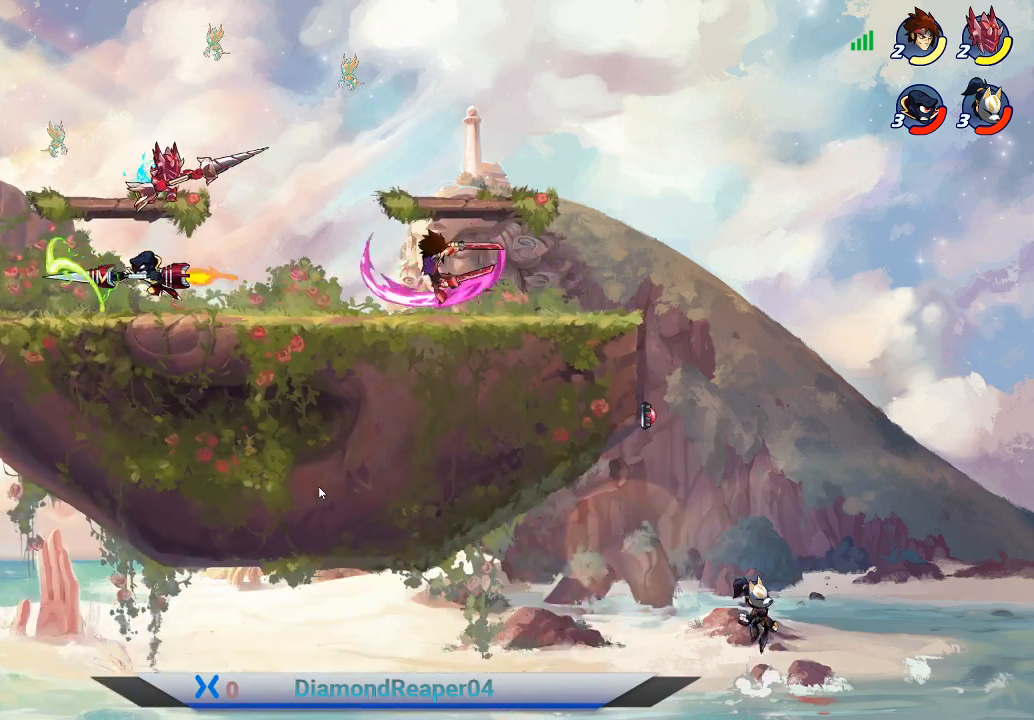
{"buttons": [], "left_stick": "right", "right_stick": "center", "events": [[100, "B", "up"]]}
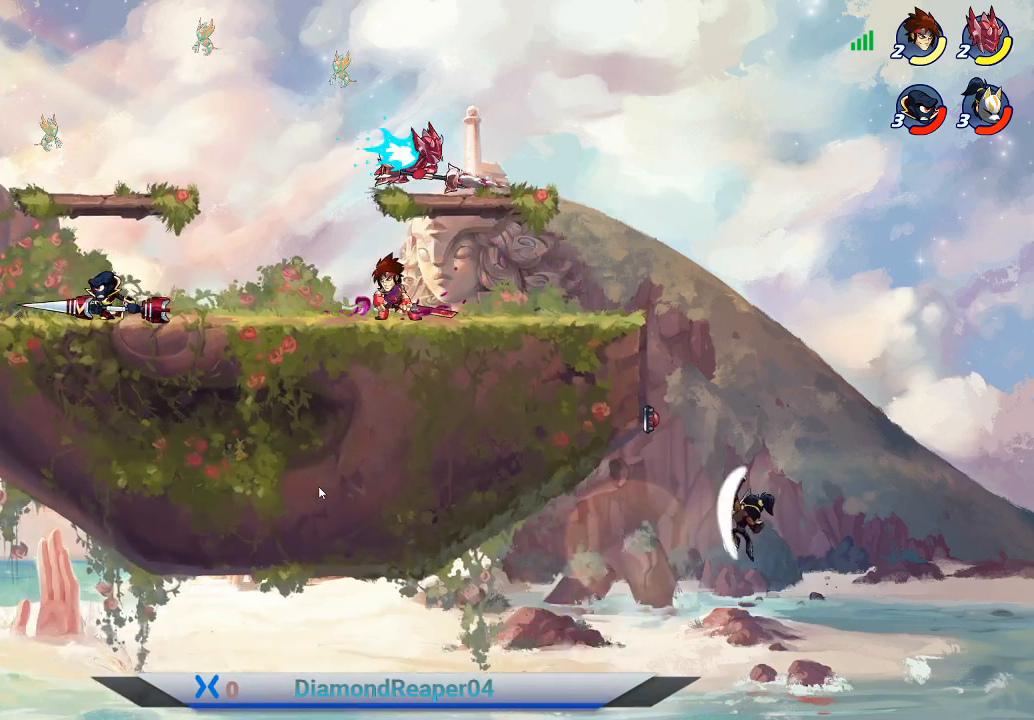
{"buttons": [], "left_stick": "left", "right_stick": "center", "events": [[367, "left_stick", "left"]]}
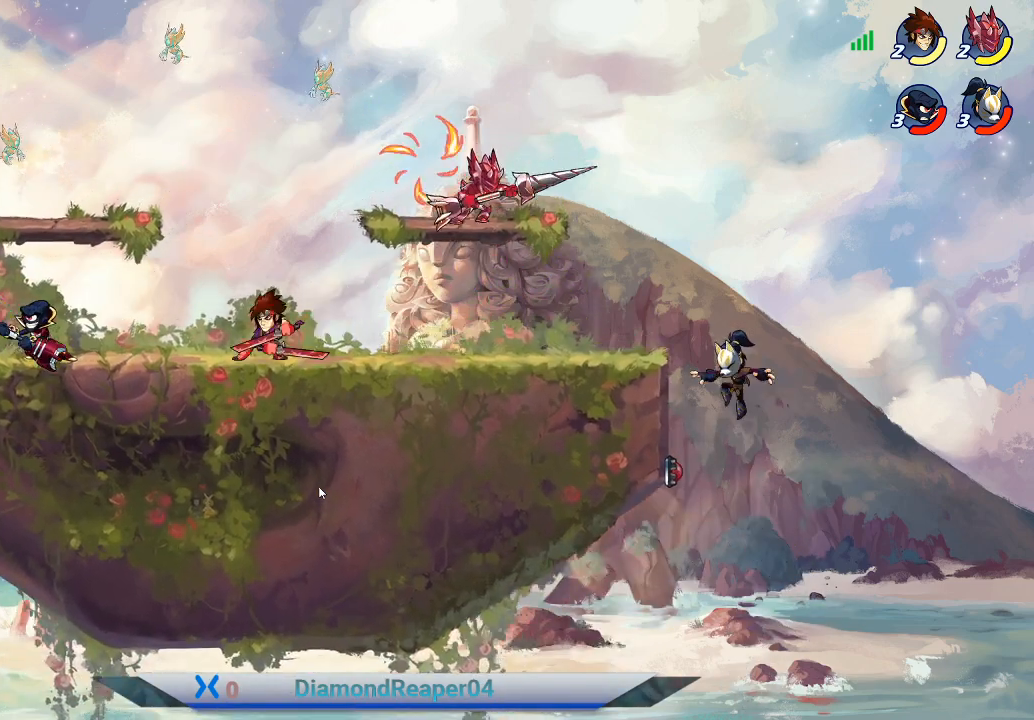
{"buttons": [], "left_stick": "left", "right_stick": "center", "events": [[33, "A", "down"], [200, "A", "up"]]}
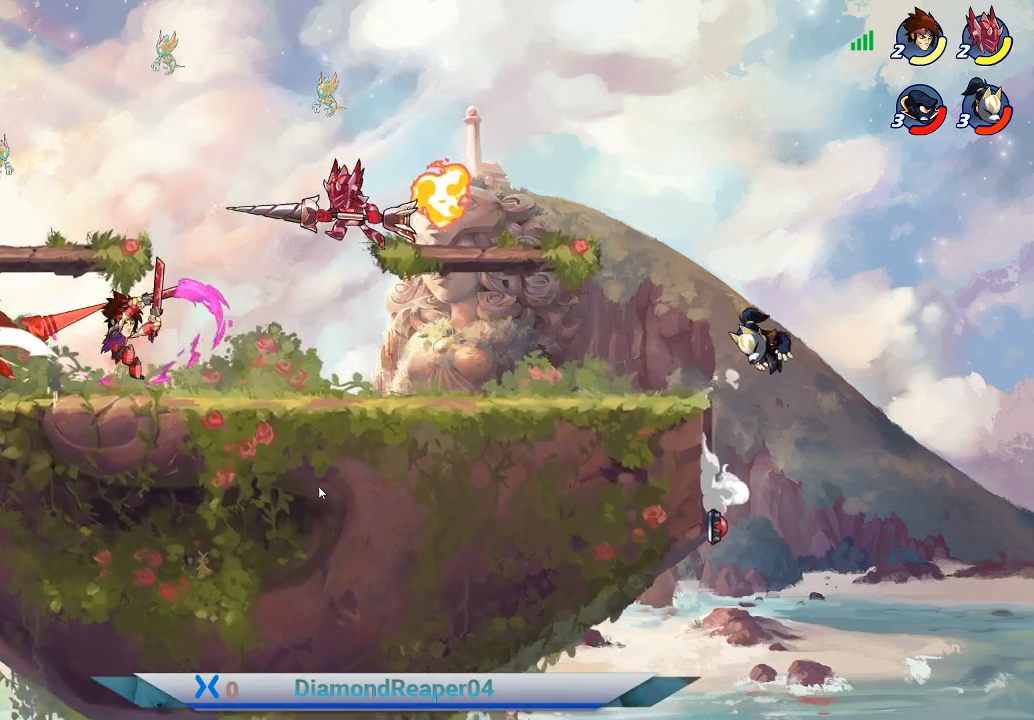
{"buttons": [], "left_stick": "right", "right_stick": "center", "events": [[300, "left_stick", "down"], [400, "left_stick", "right"]]}
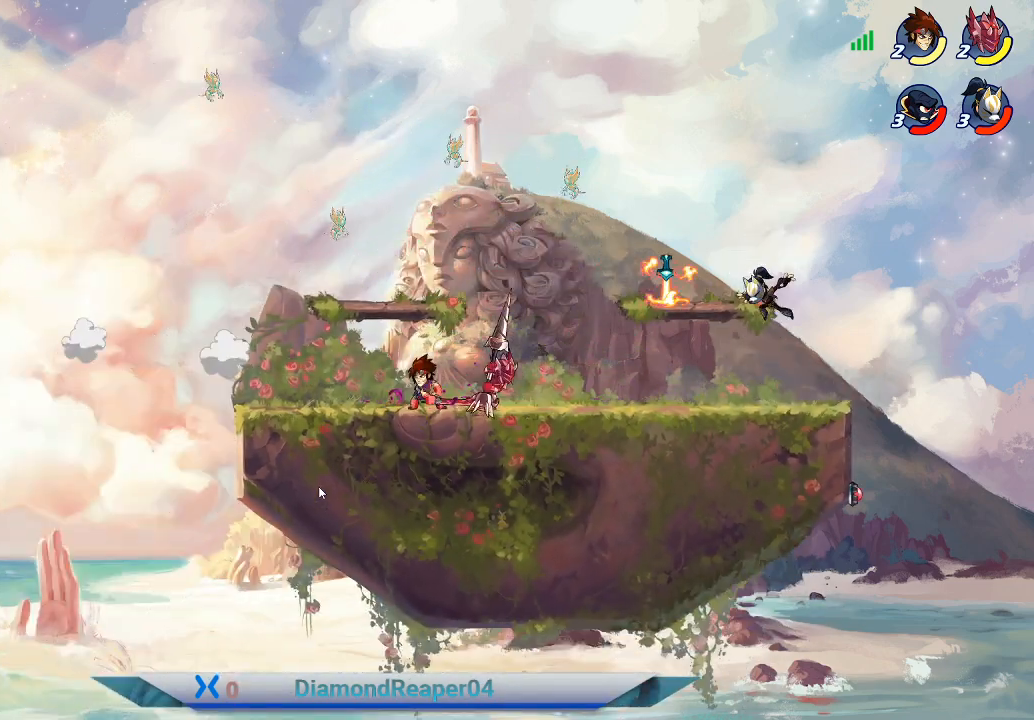
{"buttons": [], "left_stick": "right", "right_stick": "center", "events": [[267, "left_stick", "center"], [367, "B", "down"], [367, "left_stick", "right"], [467, "B", "up"]]}
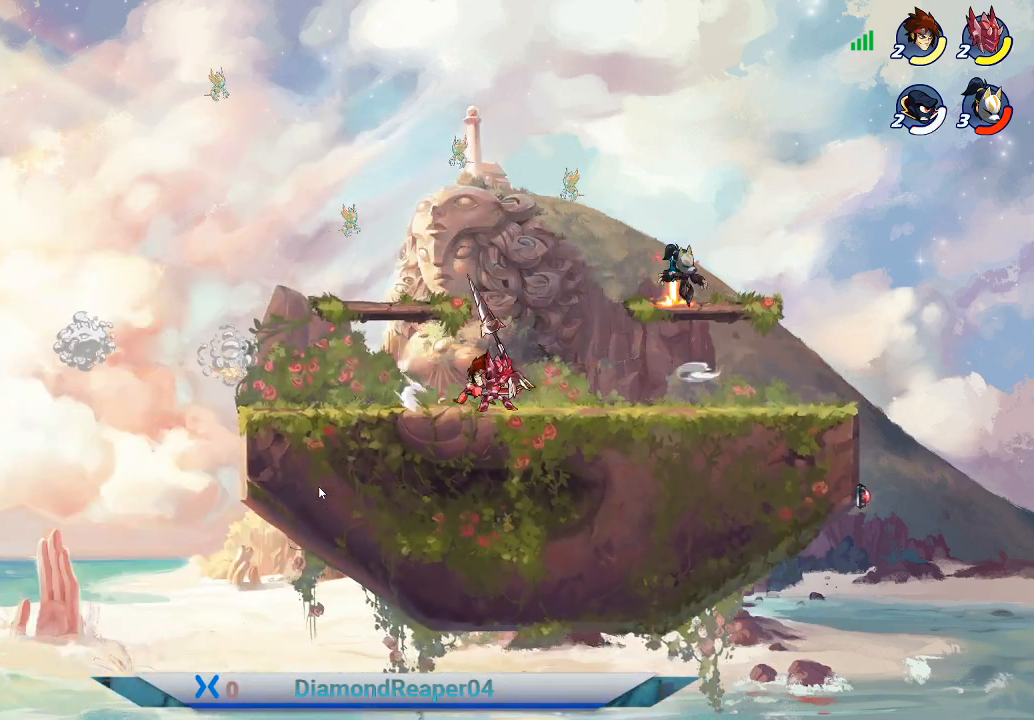
{"buttons": [], "left_stick": "center", "right_stick": "center", "events": [[267, "left_stick", "center"]]}
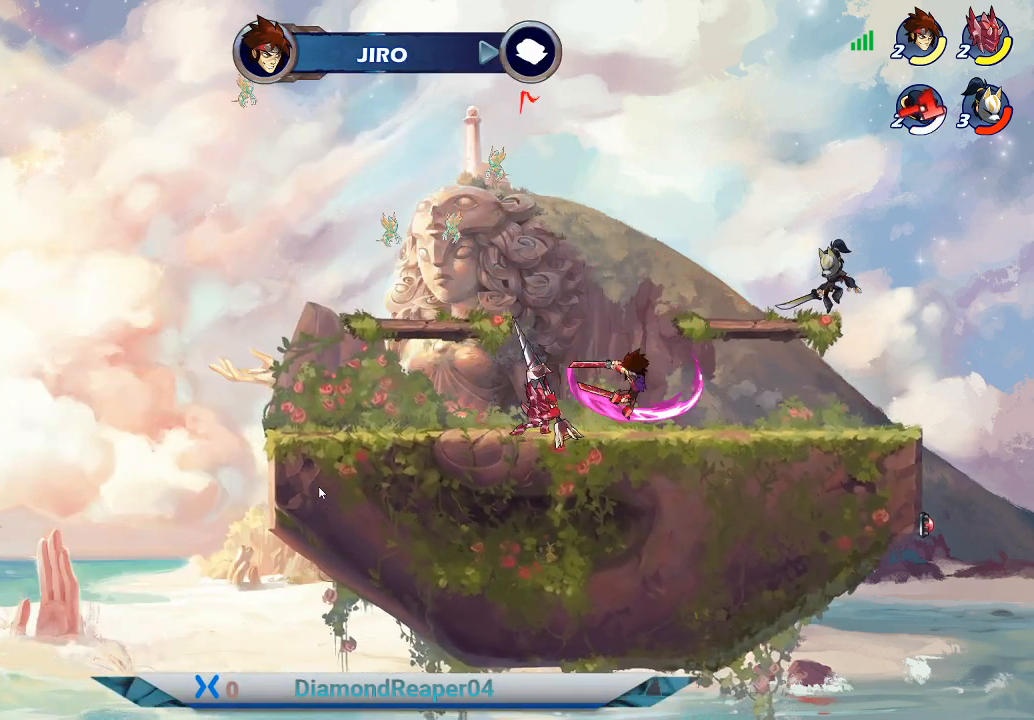
{"buttons": ["A"], "left_stick": "right", "right_stick": "center", "events": [[100, "left_stick", "right"], [333, "left_stick", "center"], [467, "A", "down"], [467, "left_stick", "right"]]}
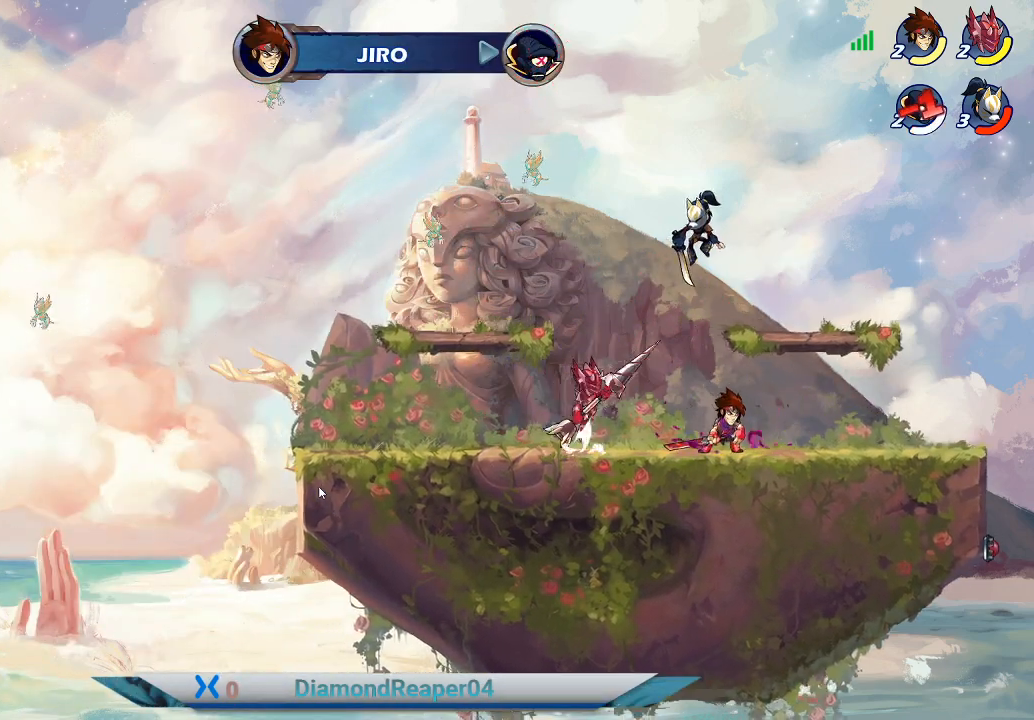
{"buttons": [], "left_stick": "up-left", "right_stick": "center", "events": [[100, "A", "up"], [167, "X", "down"], [267, "left_stick", "up-right"], [300, "X", "up"], [367, "X", "down"], [433, "left_stick", "up-left"], [500, "X", "up"]]}
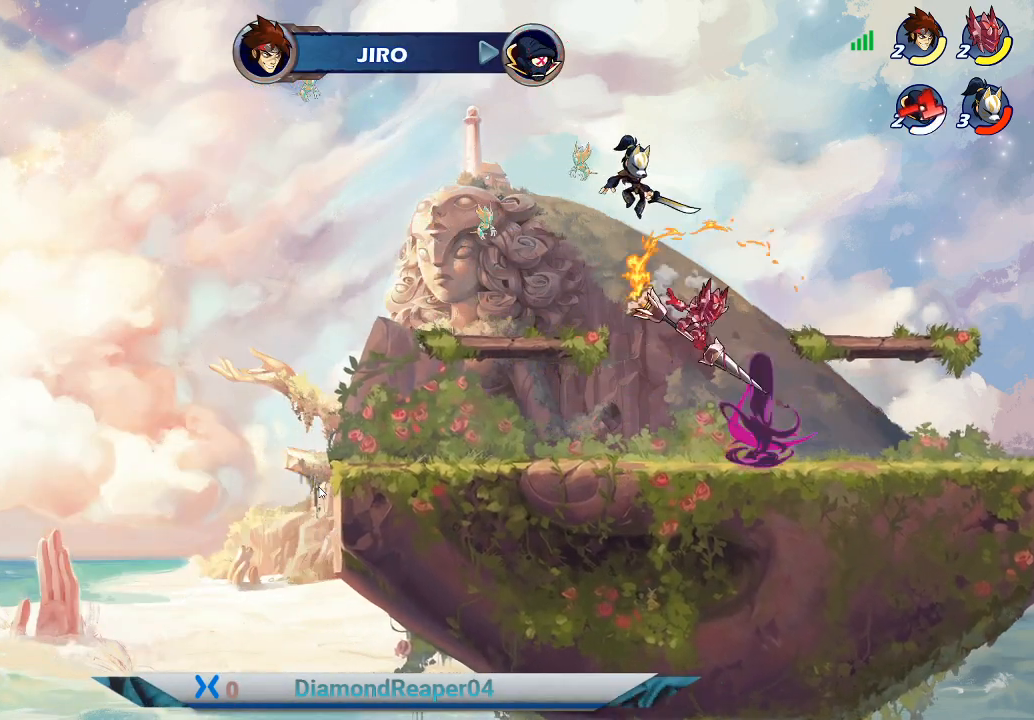
{"buttons": ["X"], "left_stick": "left", "right_stick": "center", "events": [[167, "left_stick", "left"], [300, "X", "down"], [400, "X", "up"], [500, "X", "down"]]}
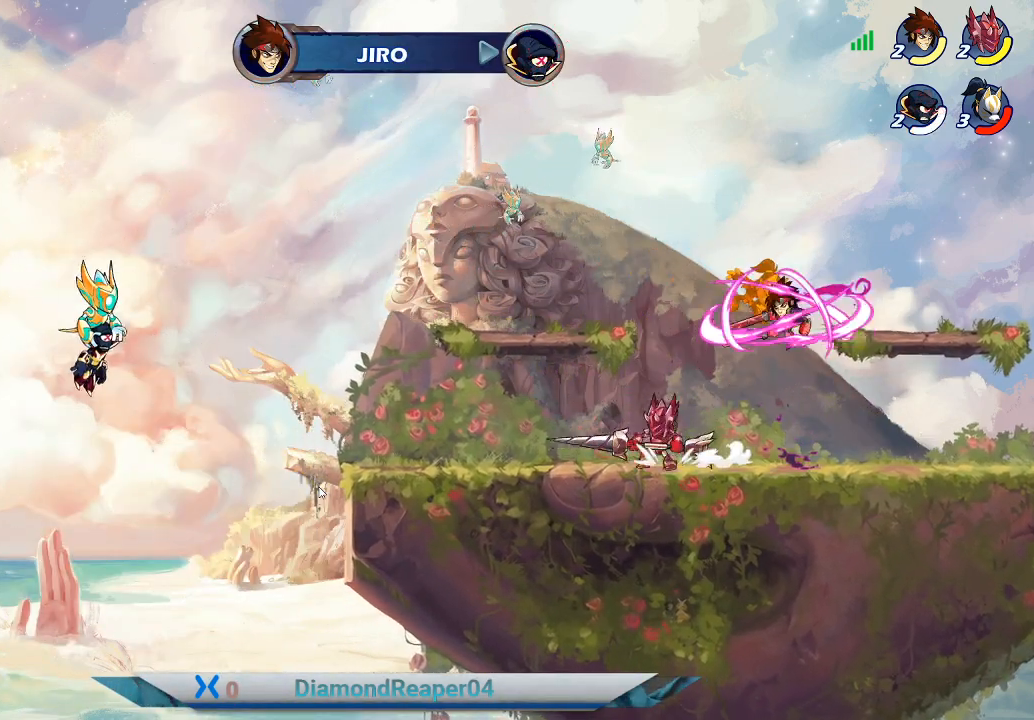
{"buttons": ["X"], "left_stick": "left", "right_stick": "center", "events": [[133, "X", "up"], [233, "X", "down"], [333, "X", "up"], [433, "X", "down"]]}
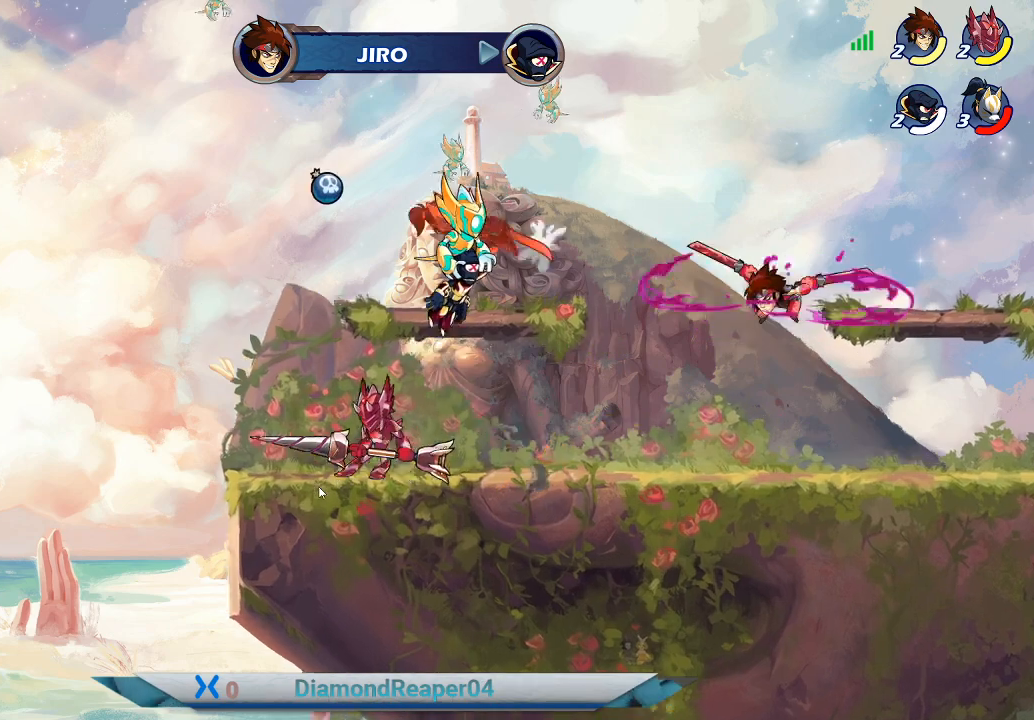
{"buttons": [], "left_stick": "left", "right_stick": "center", "events": [[33, "X", "up"], [133, "X", "down"], [233, "X", "up"]]}
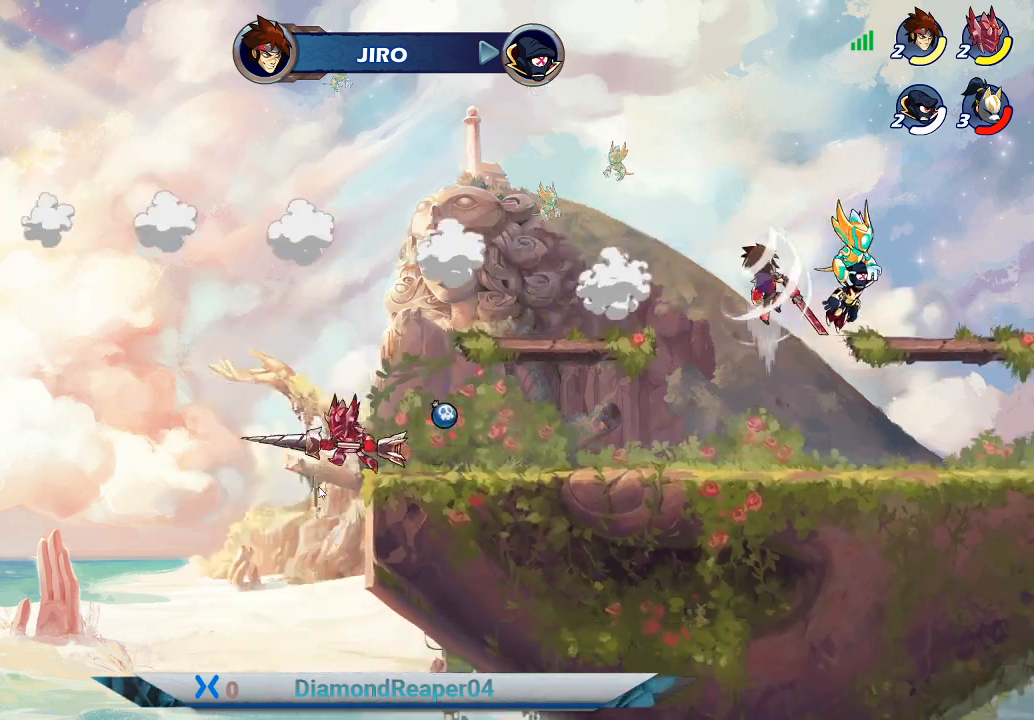
{"buttons": ["A"], "left_stick": "right", "right_stick": "center", "events": [[133, "left_stick", "right"], [233, "A", "down"], [367, "A", "up"], [433, "A", "down"]]}
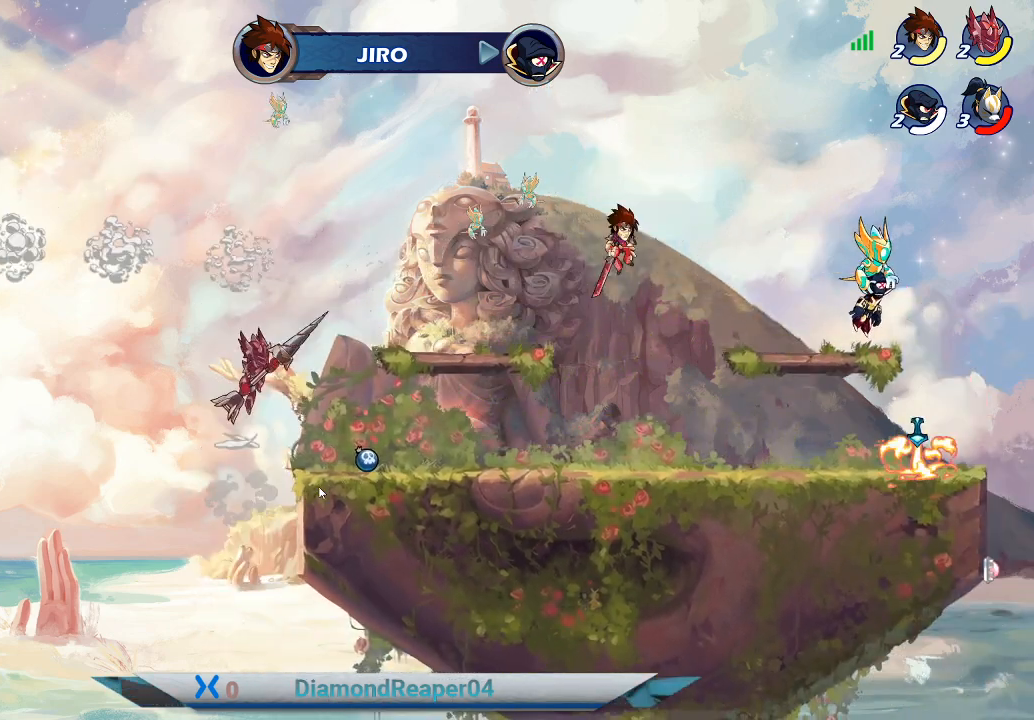
{"buttons": [], "left_stick": "right", "right_stick": "center", "events": [[100, "A", "up"]]}
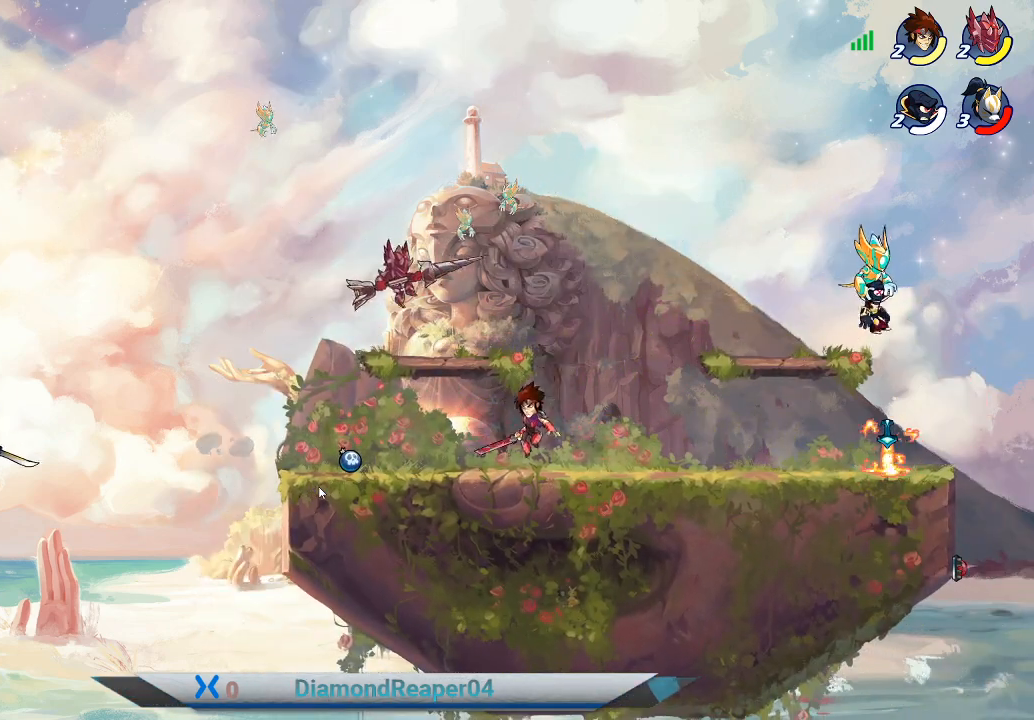
{"buttons": [], "left_stick": "right", "right_stick": "center", "events": [[300, "A", "down"], [467, "A", "up"]]}
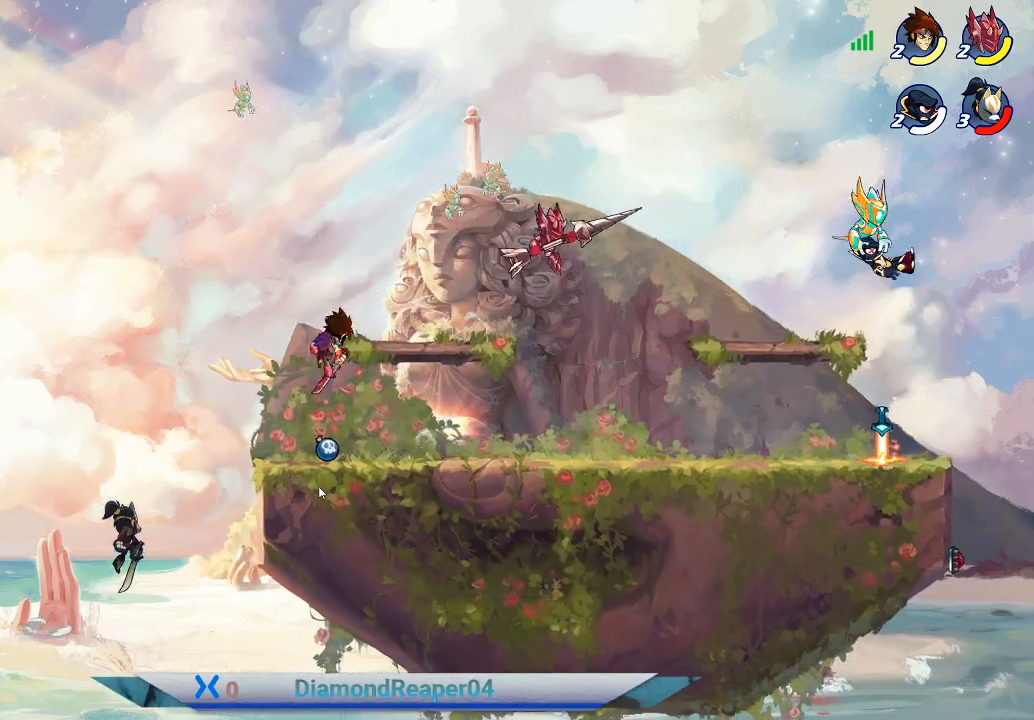
{"buttons": [], "left_stick": "center", "right_stick": "center", "events": [[200, "B", "down"], [300, "B", "up"], [500, "left_stick", "center"]]}
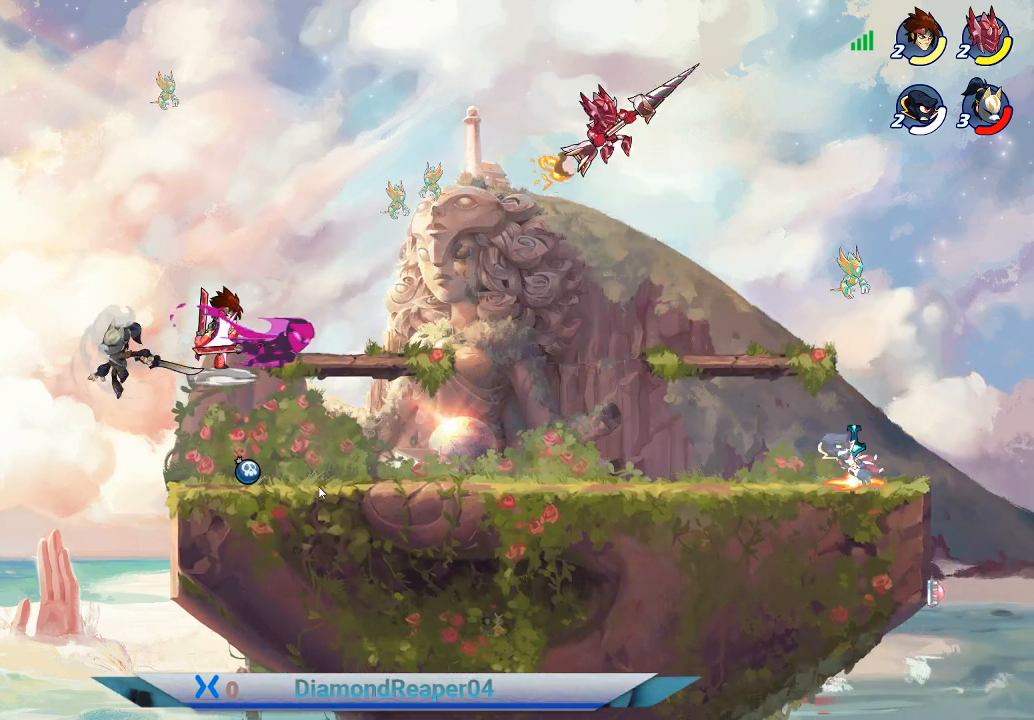
{"buttons": [], "left_stick": "left", "right_stick": "center", "events": [[33, "left_stick", "left"]]}
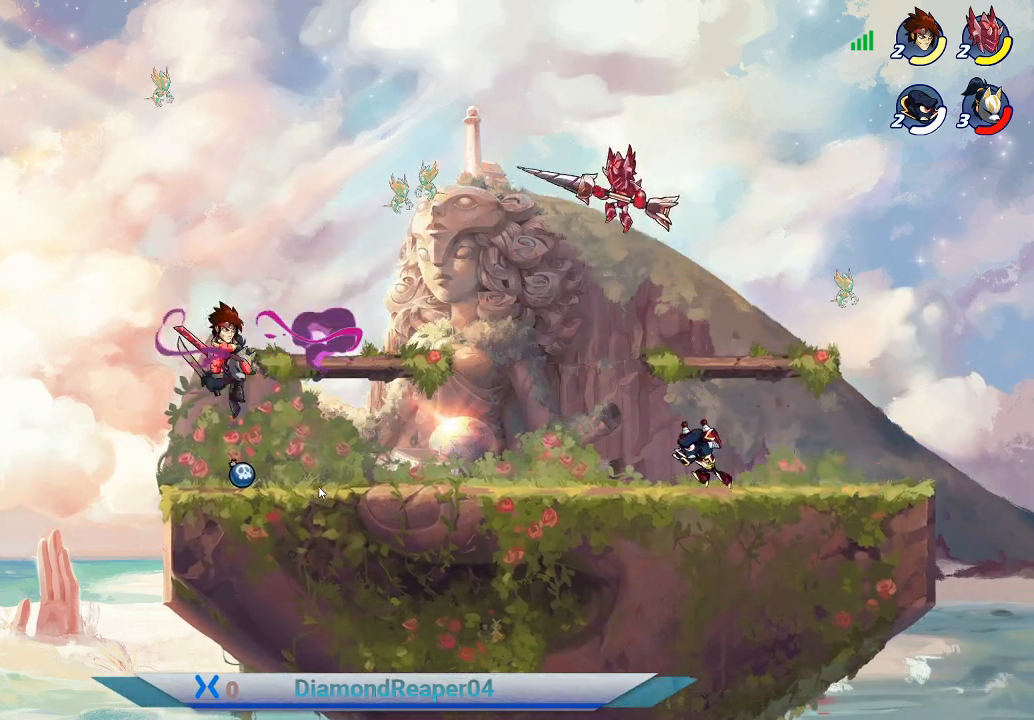
{"buttons": ["B"], "left_stick": "center", "right_stick": "center", "events": [[233, "left_stick", "center"], [467, "B", "down"]]}
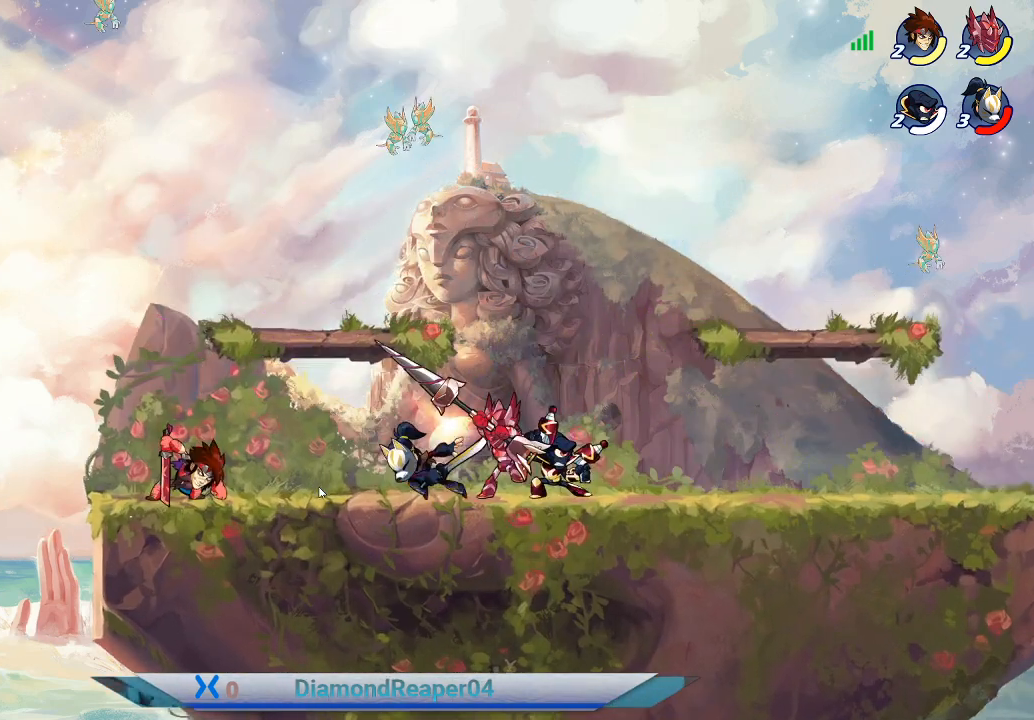
{"buttons": [], "left_stick": "center", "right_stick": "center", "events": [[67, "B", "up"], [200, "B", "down"], [300, "B", "up"], [400, "B", "down"], [500, "B", "up"]]}
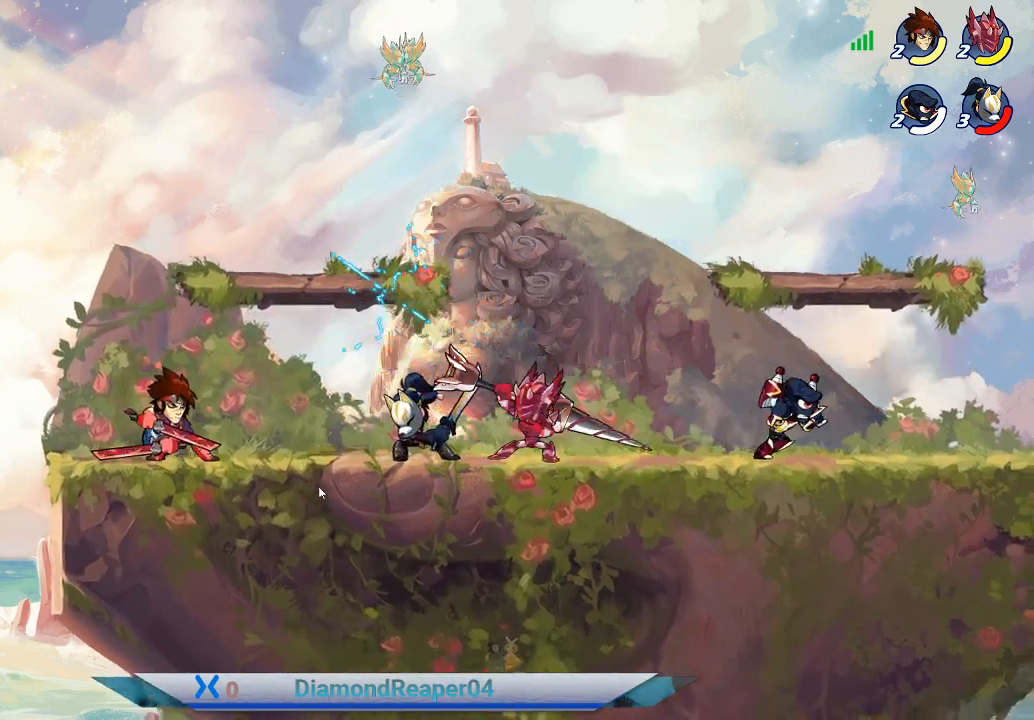
{"buttons": ["B"], "left_stick": "left", "right_stick": "center", "events": [[200, "left_stick", "left"], [267, "B", "down"], [400, "B", "up"], [500, "B", "down"]]}